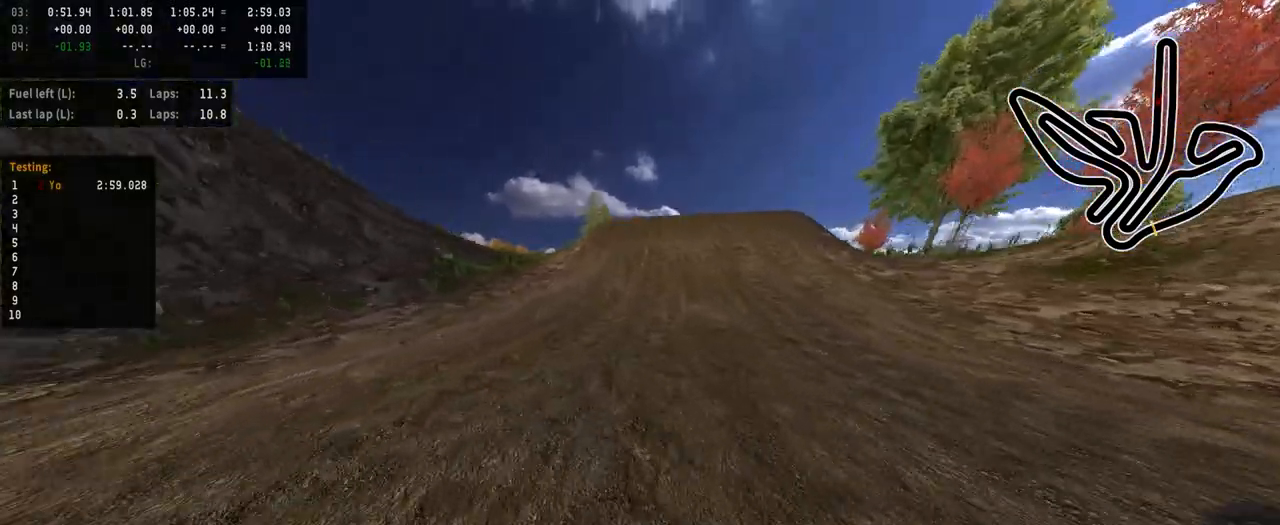
Gameplay with a controller (PlayStation layout); each line is a JSON object with the inputs held at the frame after it. "events" lists button and stick changes between this image and that frame as [ms after this image, input, new state], when the widget could be followed in between. Not read: R2.
{"buttons": [], "left_stick": "center", "right_stick": "center", "events": []}
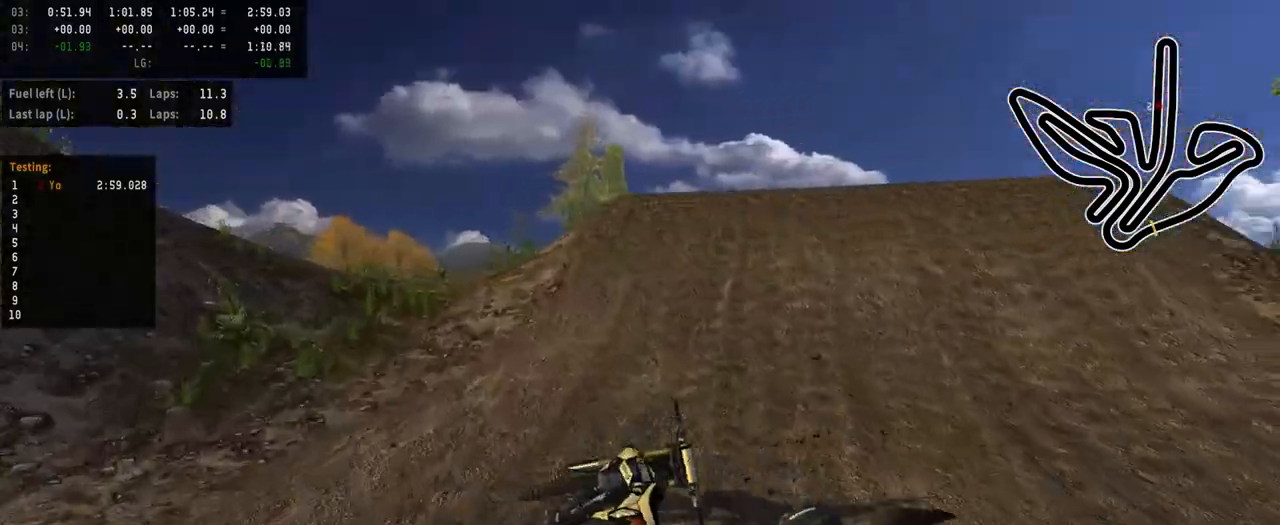
{"buttons": [], "left_stick": "center", "right_stick": "center", "events": []}
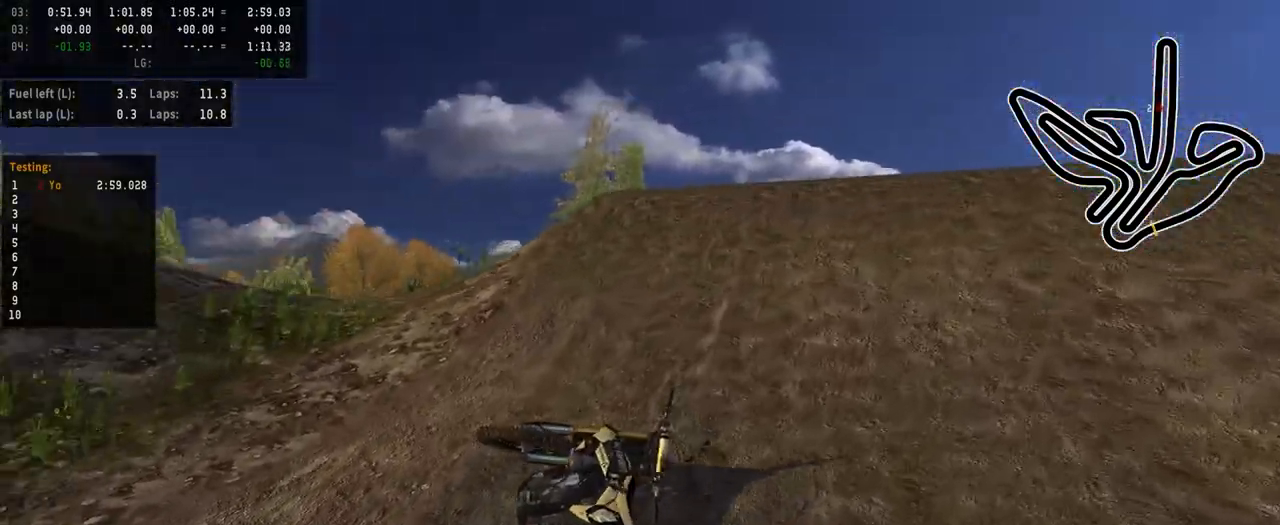
{"buttons": [], "left_stick": "center", "right_stick": "center", "events": []}
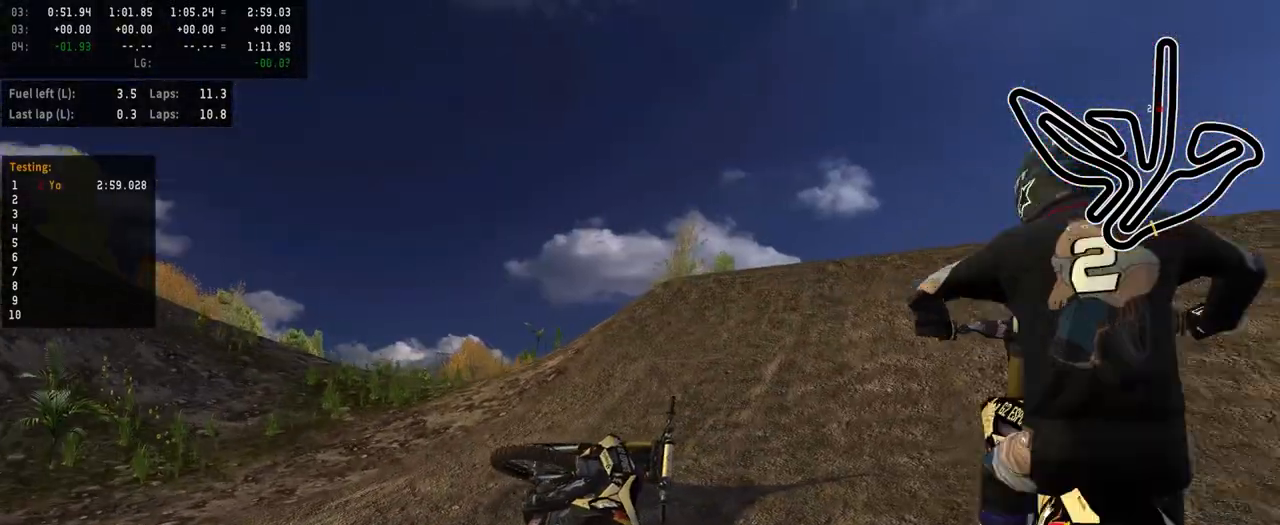
{"buttons": [], "left_stick": "center", "right_stick": "up", "events": [[33, "SELECT", "down"], [117, "SELECT", "up"], [250, "SQUARE", "down"], [317, "SQUARE", "up"], [433, "right_stick", "up"]]}
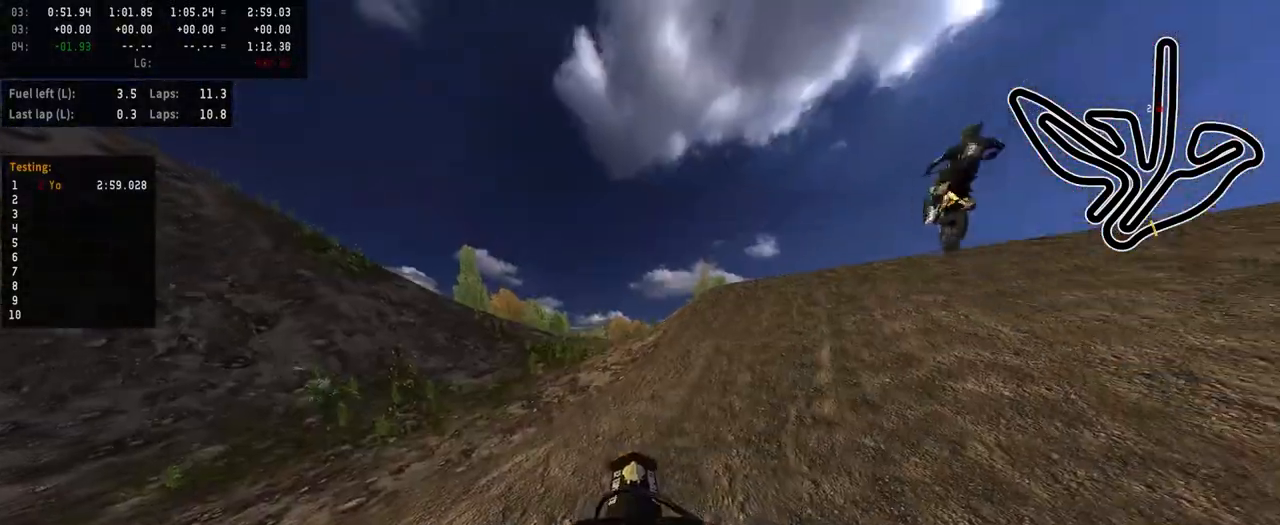
{"buttons": [], "left_stick": "center", "right_stick": "center", "events": [[33, "R3", "down"], [83, "left_stick", "up-right"], [150, "R3", "up"], [233, "right_stick", "center"], [467, "left_stick", "center"]]}
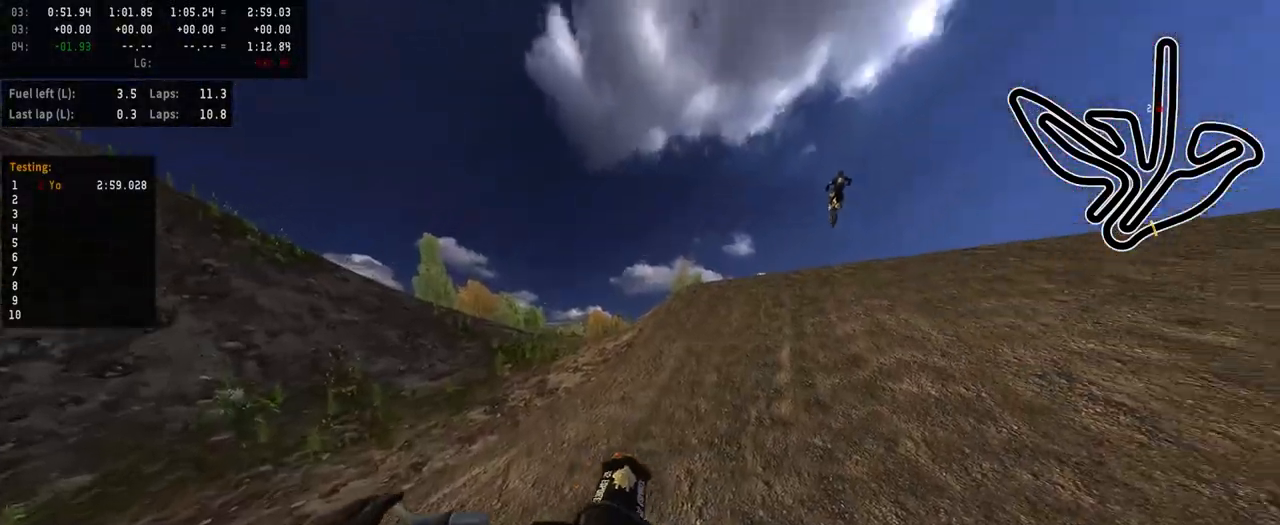
{"buttons": [], "left_stick": "center", "right_stick": "center", "events": []}
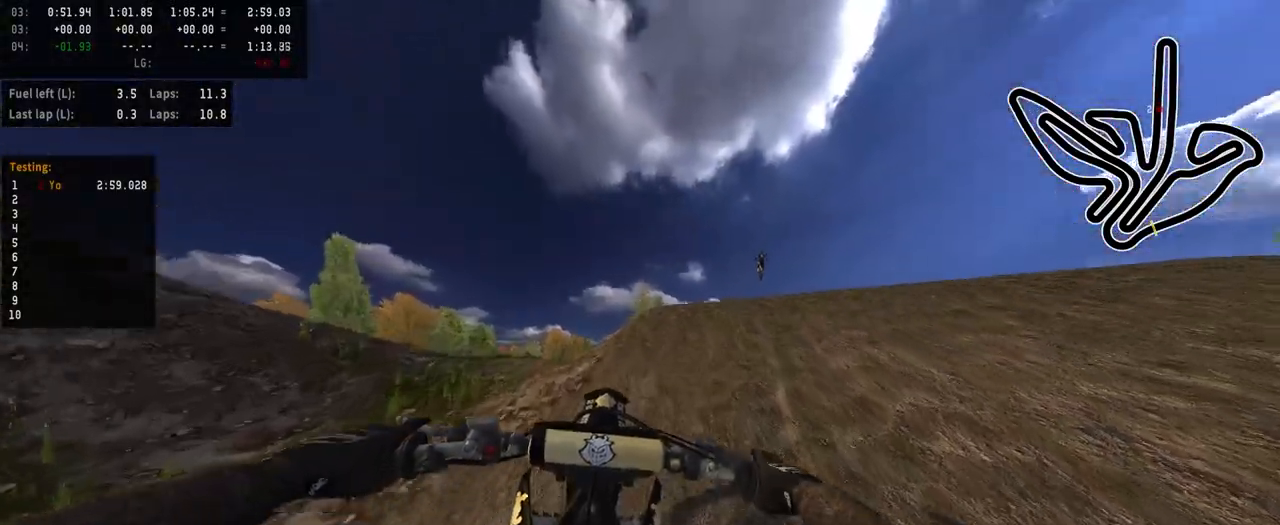
{"buttons": [], "left_stick": "center", "right_stick": "up", "events": [[350, "left_stick", "up-right"], [383, "right_stick", "up"], [483, "left_stick", "center"]]}
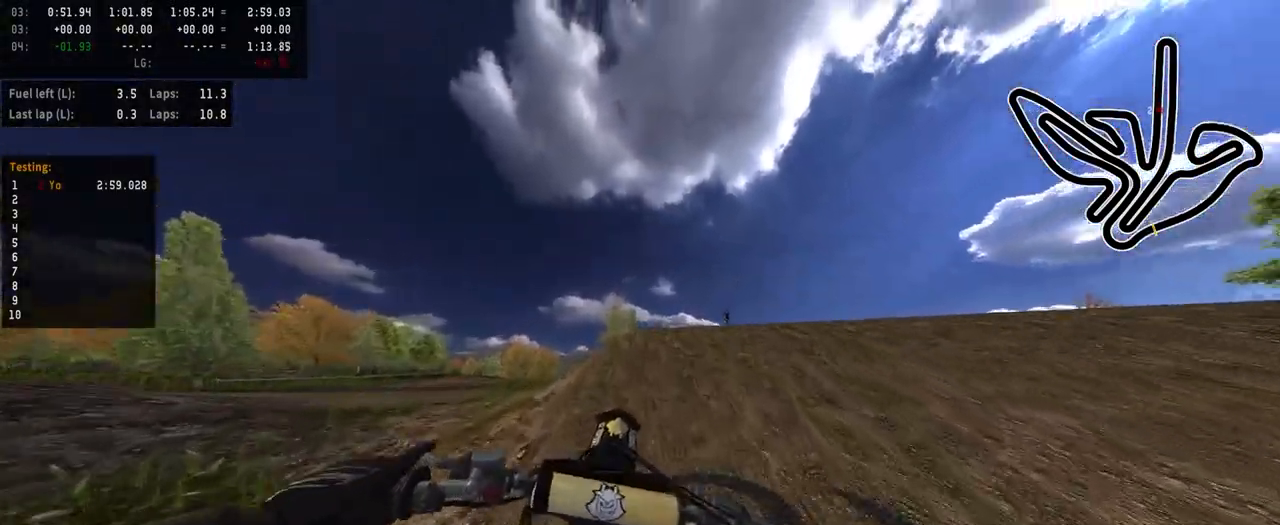
{"buttons": [], "left_stick": "center", "right_stick": "center", "events": [[133, "right_stick", "center"]]}
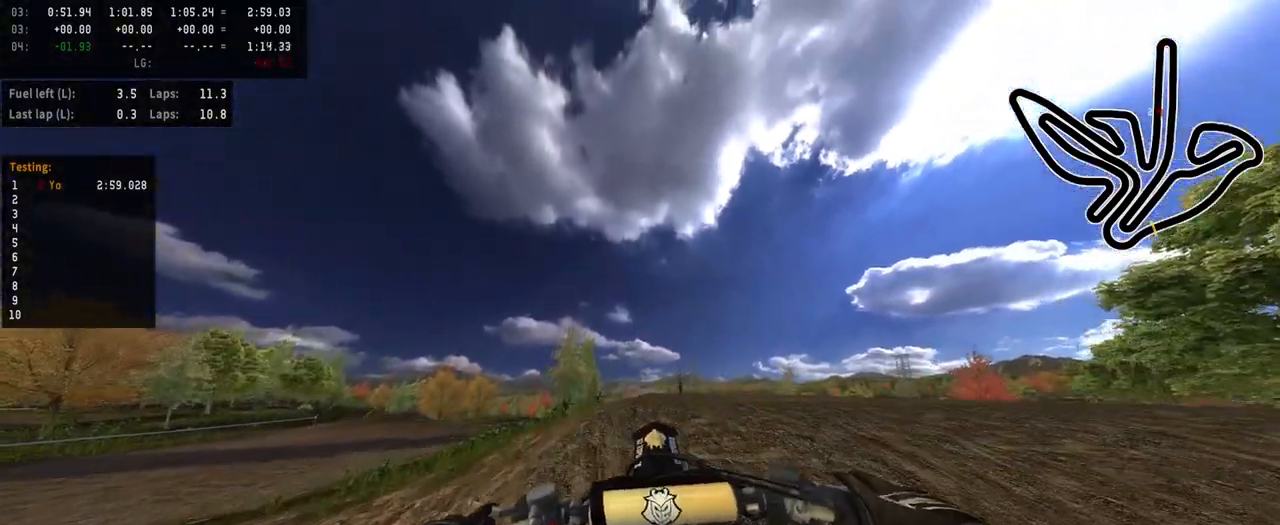
{"buttons": [], "left_stick": "center", "right_stick": "center", "events": []}
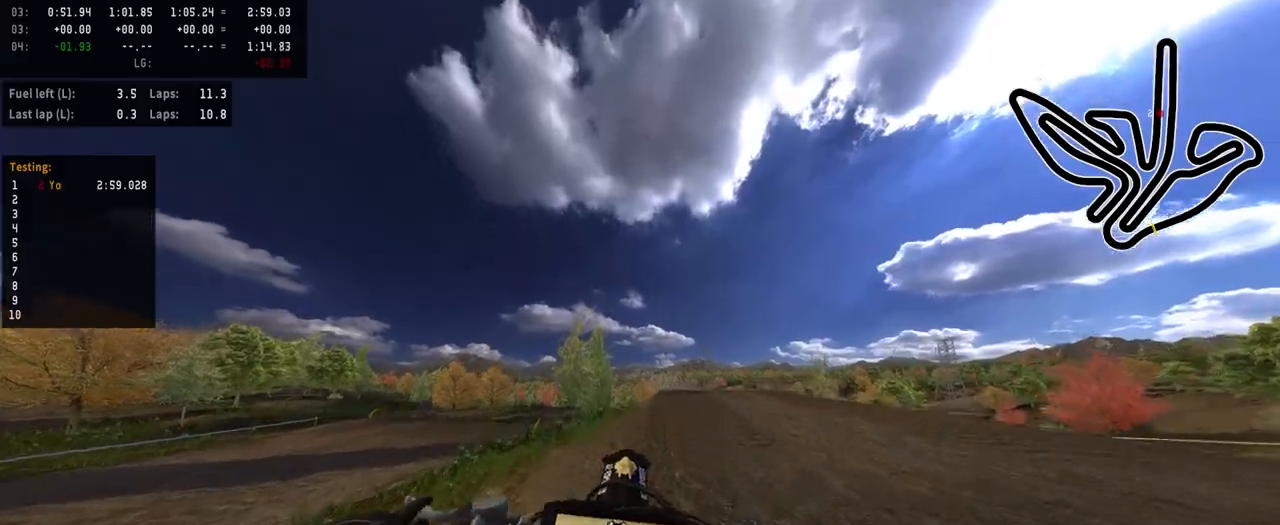
{"buttons": [], "left_stick": "center", "right_stick": "center", "events": []}
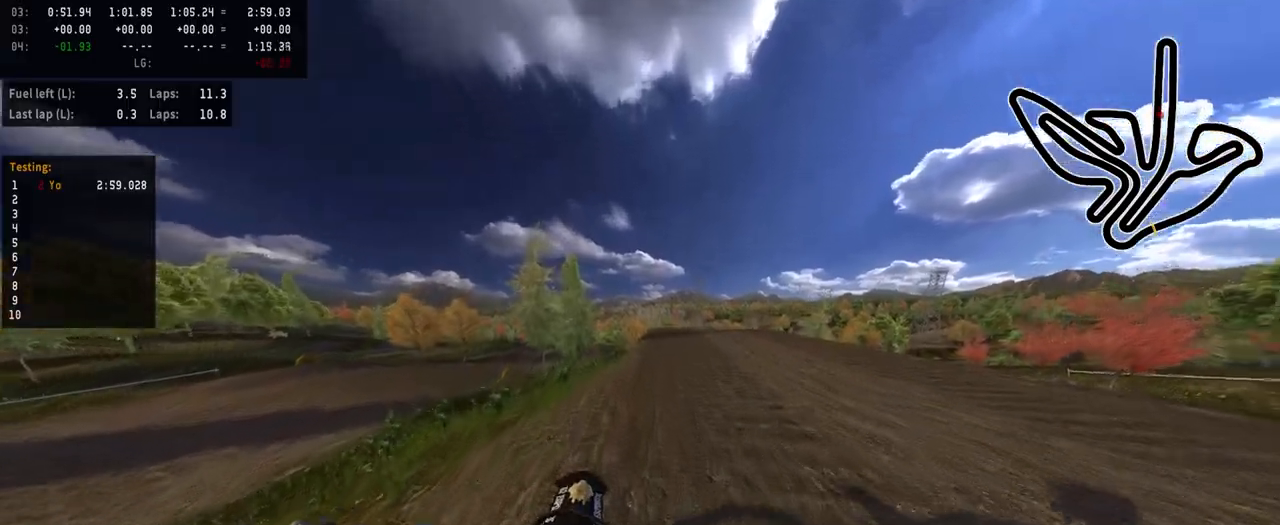
{"buttons": [], "left_stick": "center", "right_stick": "center", "events": []}
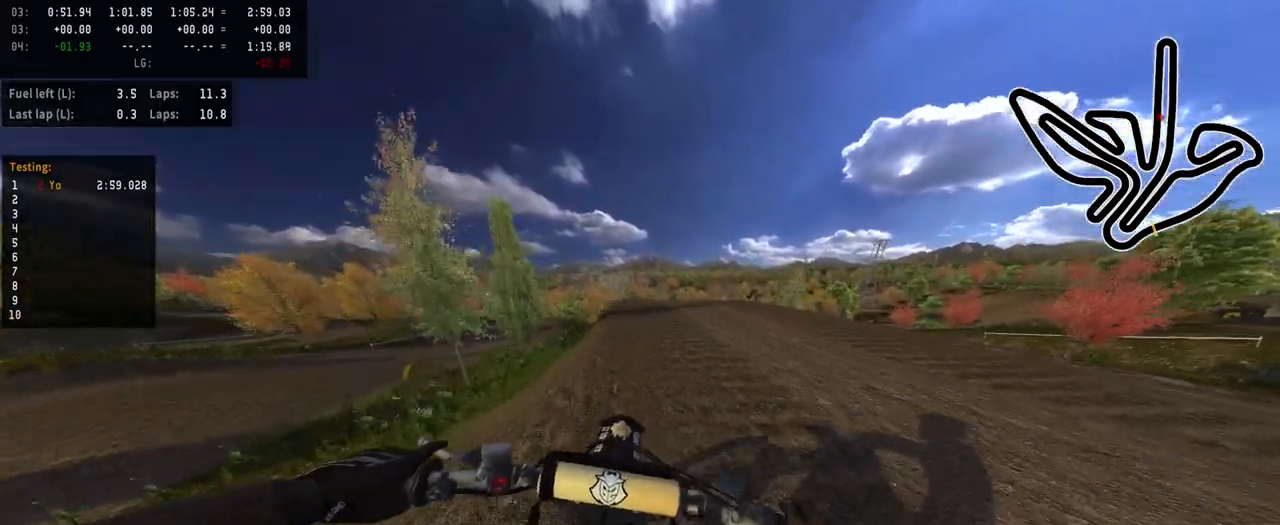
{"buttons": [], "left_stick": "center", "right_stick": "center", "events": [[317, "TRIANGLE", "down"], [383, "TRIANGLE", "up"]]}
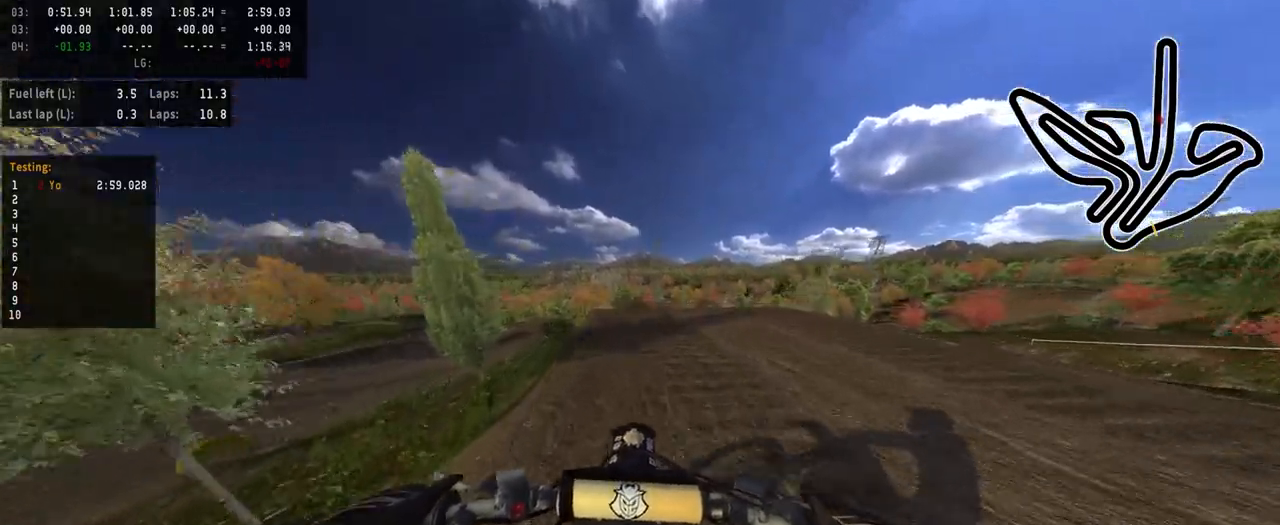
{"buttons": [], "left_stick": "center", "right_stick": "center", "events": []}
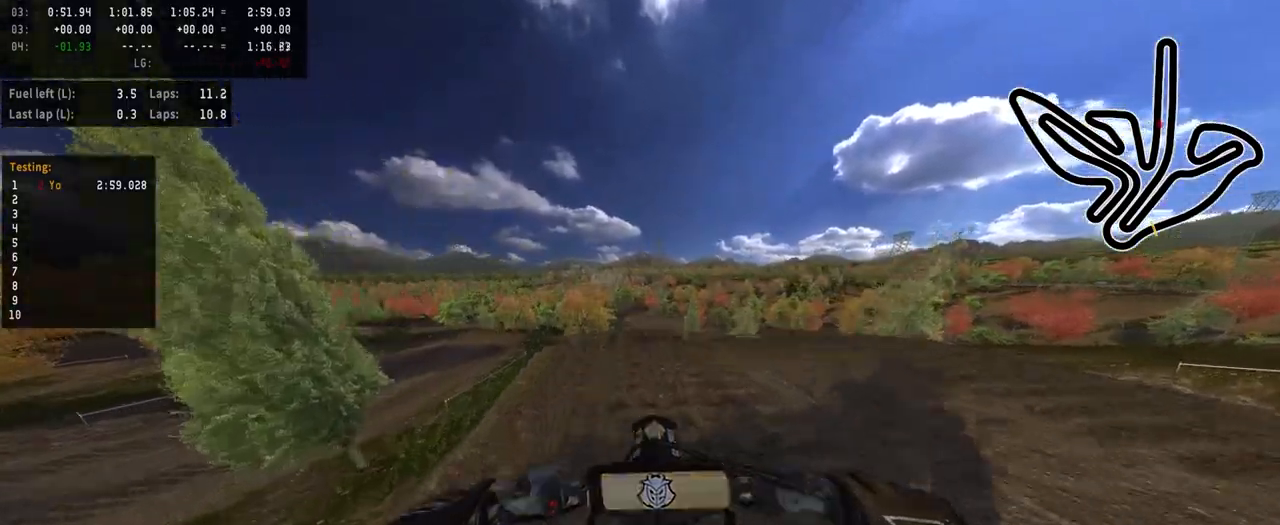
{"buttons": [], "left_stick": "center", "right_stick": "up", "events": [[83, "R3", "down"], [167, "R3", "up"], [200, "right_stick", "up"]]}
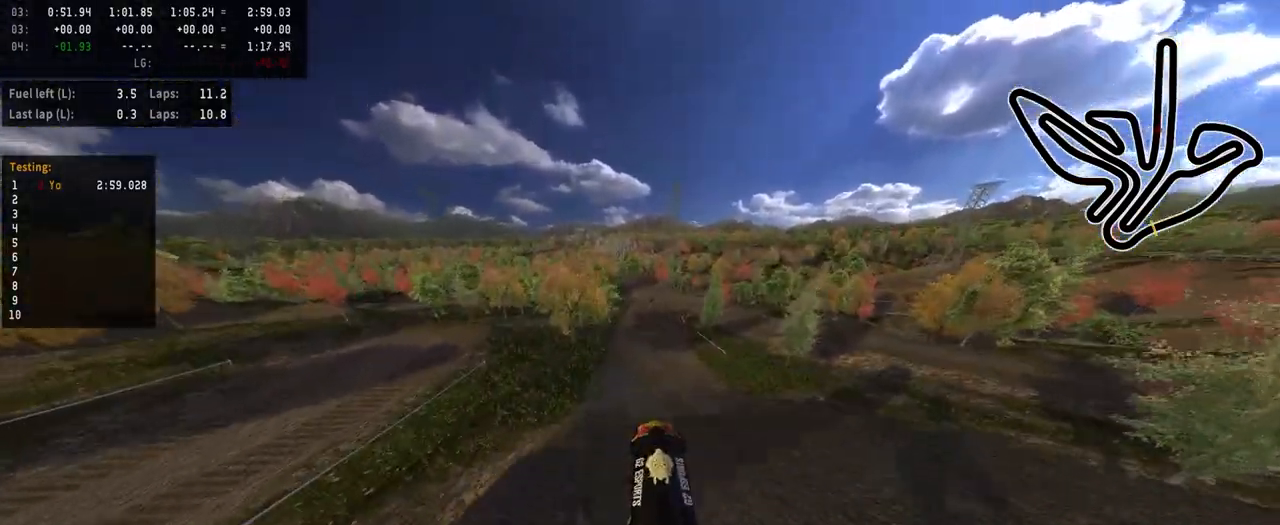
{"buttons": [], "left_stick": "center", "right_stick": "center", "events": [[67, "right_stick", "center"]]}
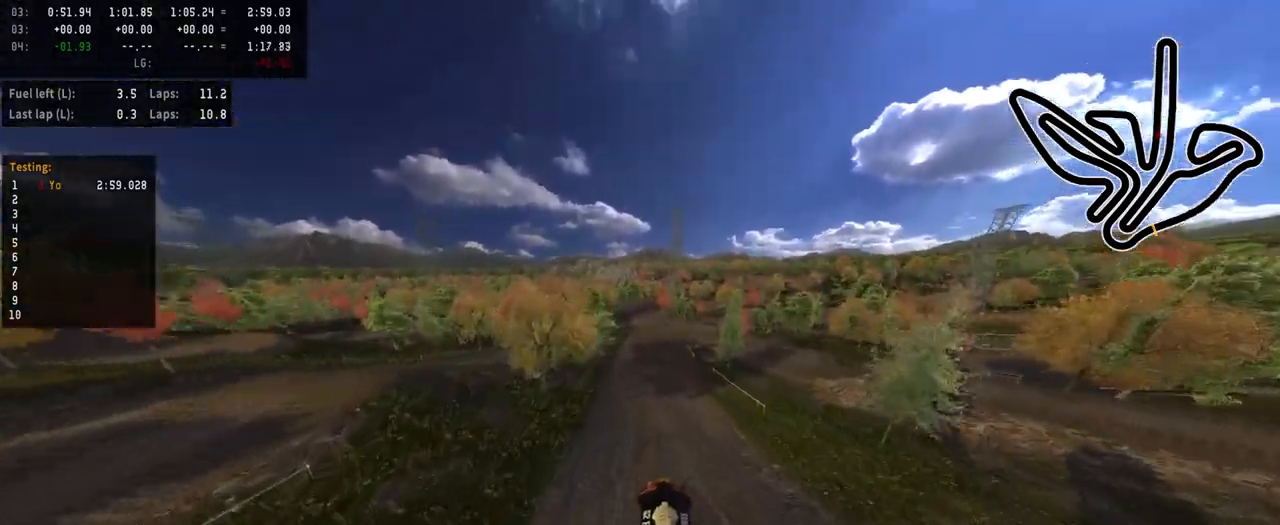
{"buttons": [], "left_stick": "right", "right_stick": "center", "events": [[133, "right_stick", "down"], [467, "left_stick", "right"], [500, "right_stick", "center"]]}
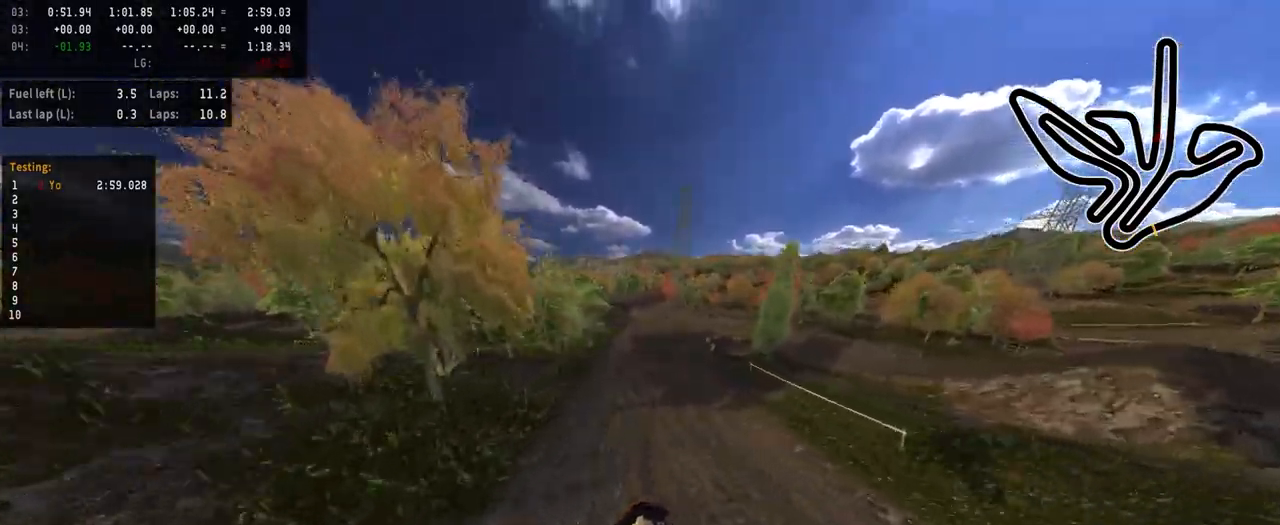
{"buttons": [], "left_stick": "center", "right_stick": "center", "events": [[33, "left_stick", "center"]]}
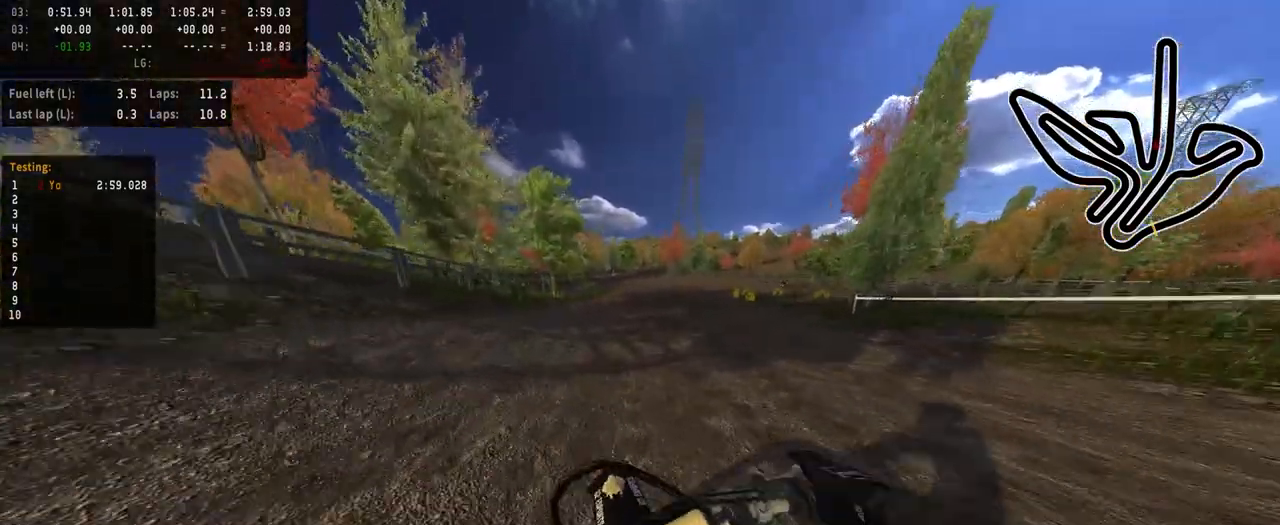
{"buttons": [], "left_stick": "center", "right_stick": "center", "events": []}
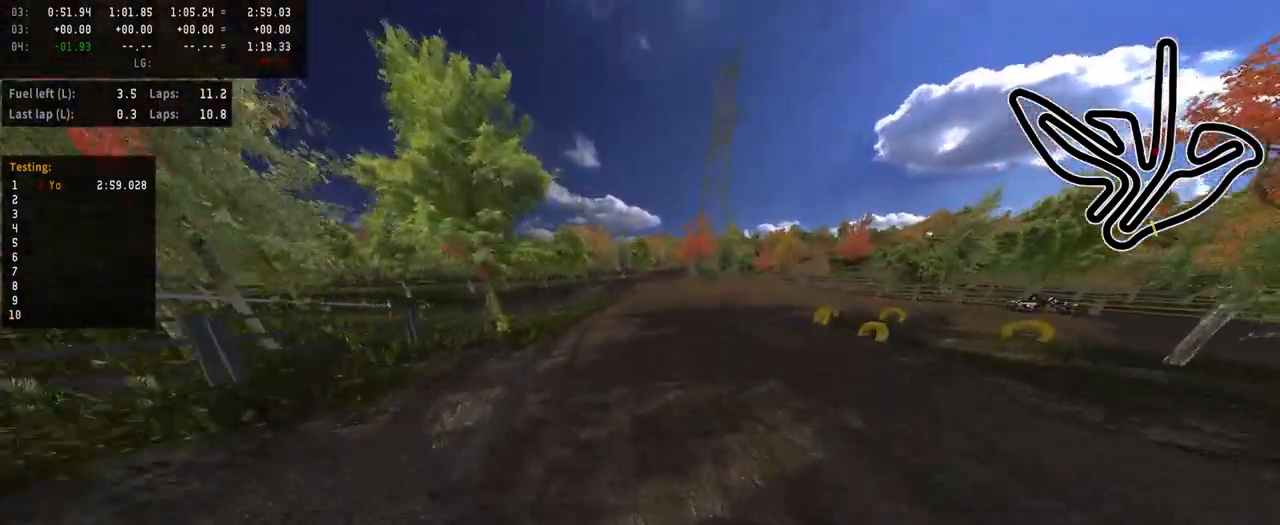
{"buttons": [], "left_stick": "center", "right_stick": "center", "events": [[100, "R3", "down"], [183, "R3", "up"]]}
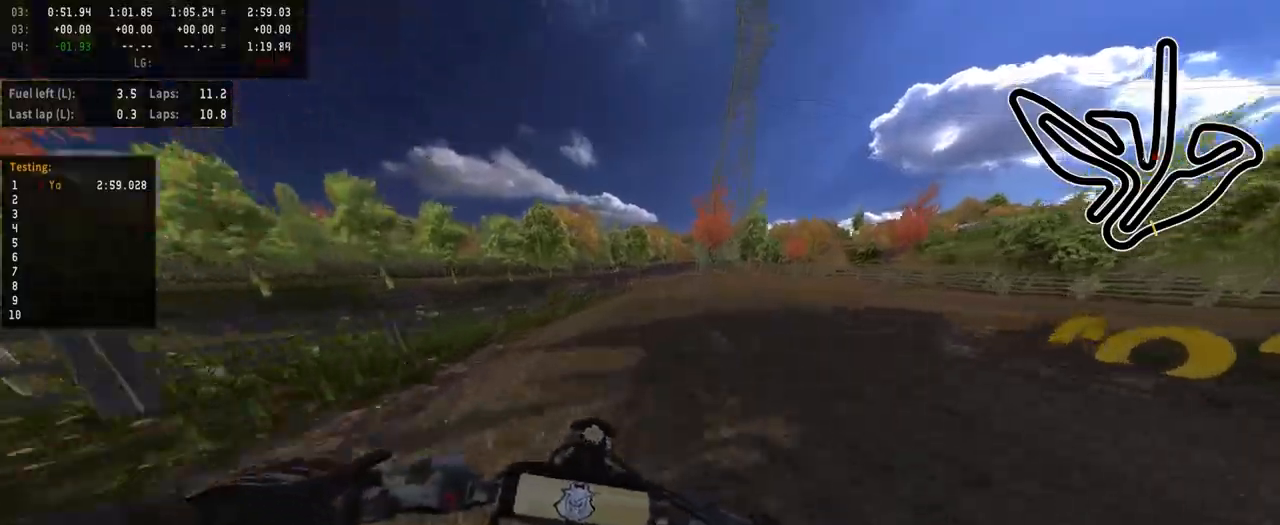
{"buttons": [], "left_stick": "right", "right_stick": "center", "events": [[100, "left_stick", "up-right"], [400, "left_stick", "right"]]}
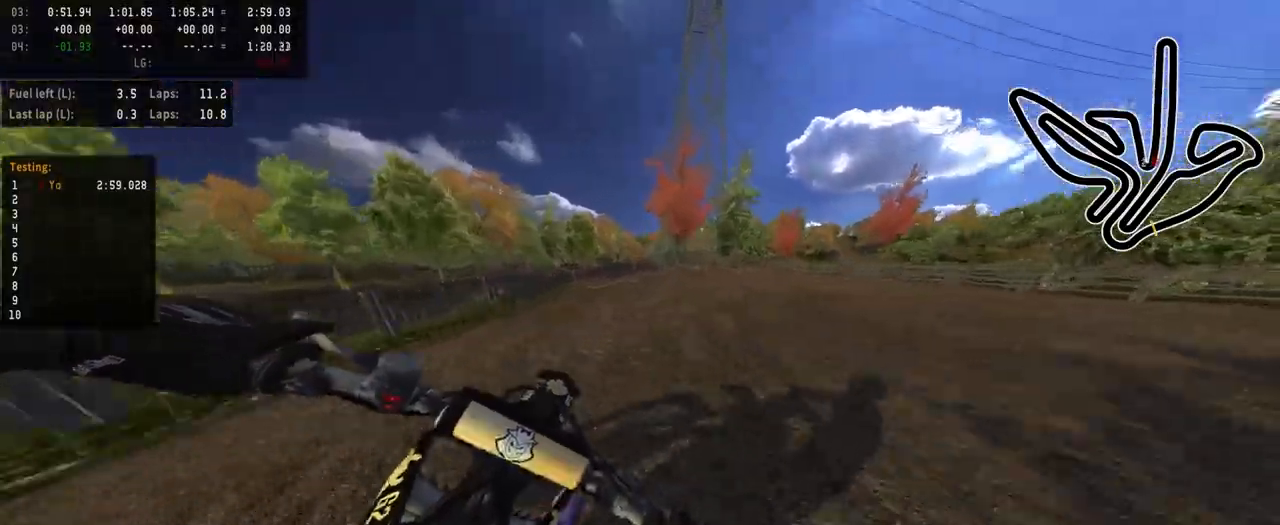
{"buttons": ["L2"], "left_stick": "right", "right_stick": "center", "events": [[117, "L2", "down"], [333, "L2", "up"], [417, "L2", "down"]]}
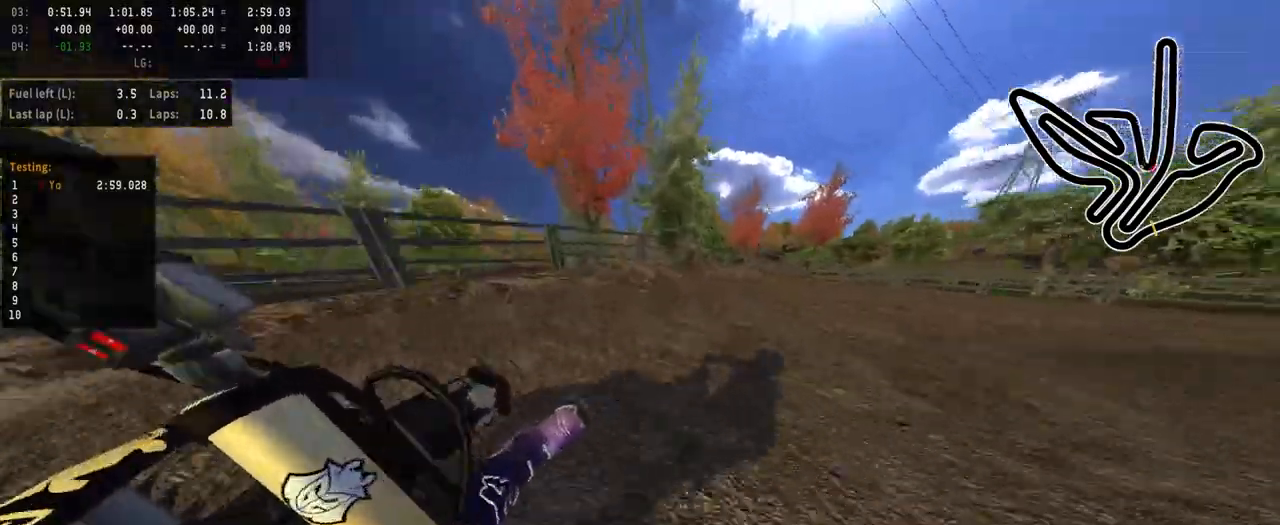
{"buttons": [], "left_stick": "right", "right_stick": "center", "events": [[50, "L2", "up"]]}
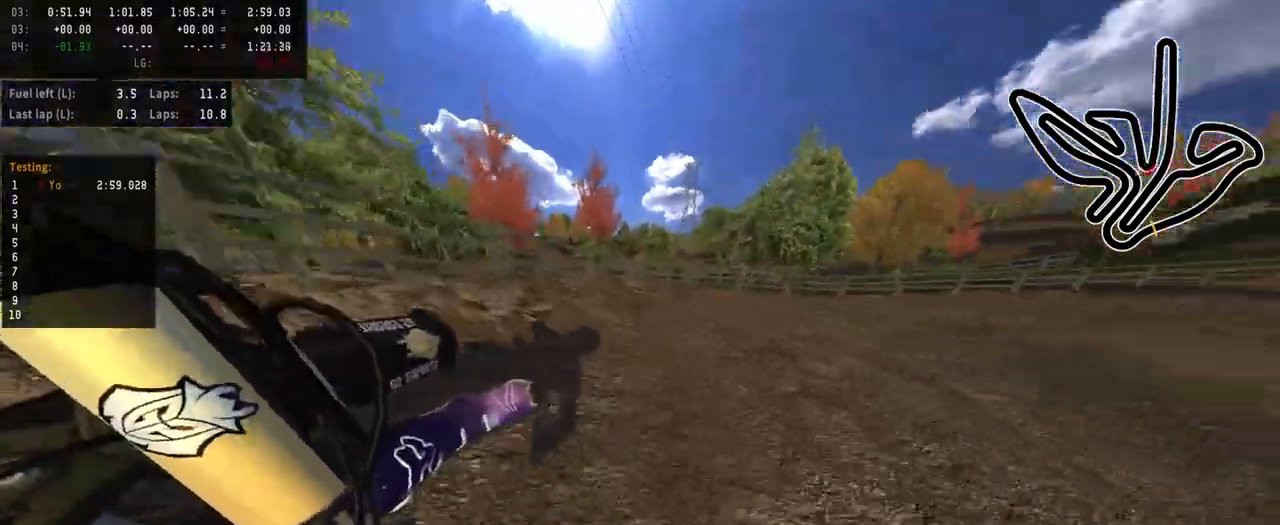
{"buttons": [], "left_stick": "center", "right_stick": "center", "events": [[183, "left_stick", "center"]]}
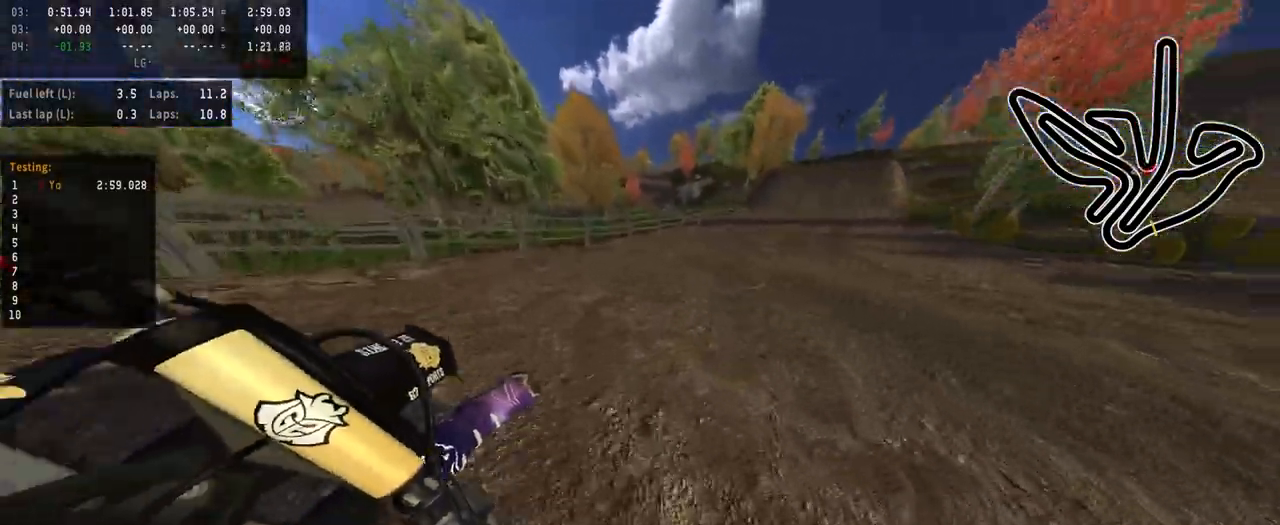
{"buttons": [], "left_stick": "center", "right_stick": "center", "events": [[117, "left_stick", "right"], [233, "left_stick", "center"]]}
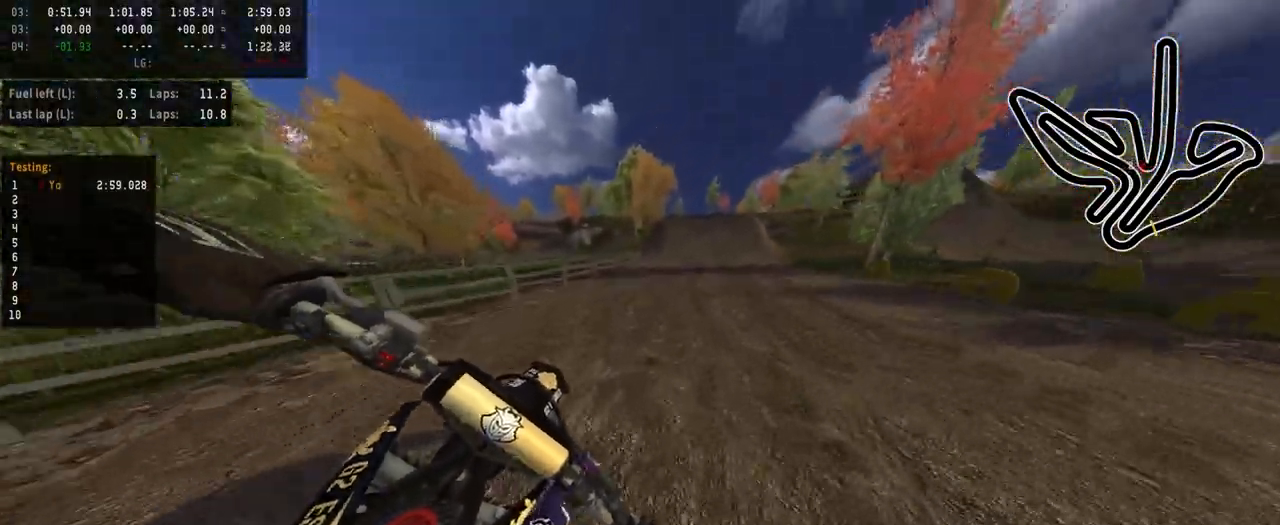
{"buttons": [], "left_stick": "right", "right_stick": "center", "events": [[450, "left_stick", "right"]]}
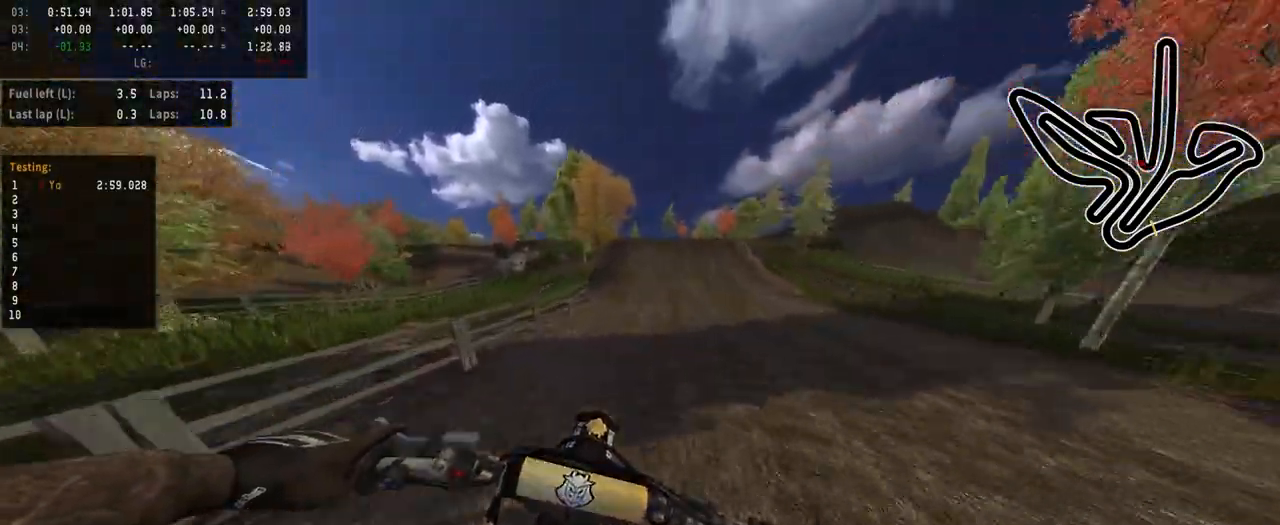
{"buttons": [], "left_stick": "center", "right_stick": "center", "events": [[83, "left_stick", "center"]]}
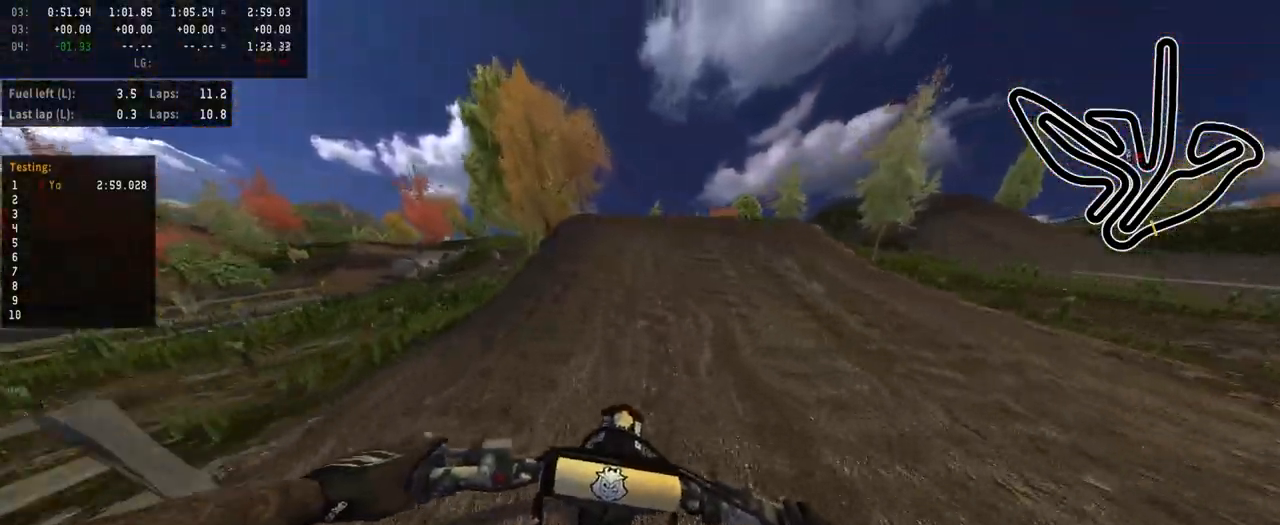
{"buttons": [], "left_stick": "center", "right_stick": "up", "events": [[150, "R3", "down"], [250, "R3", "up"], [300, "right_stick", "up"]]}
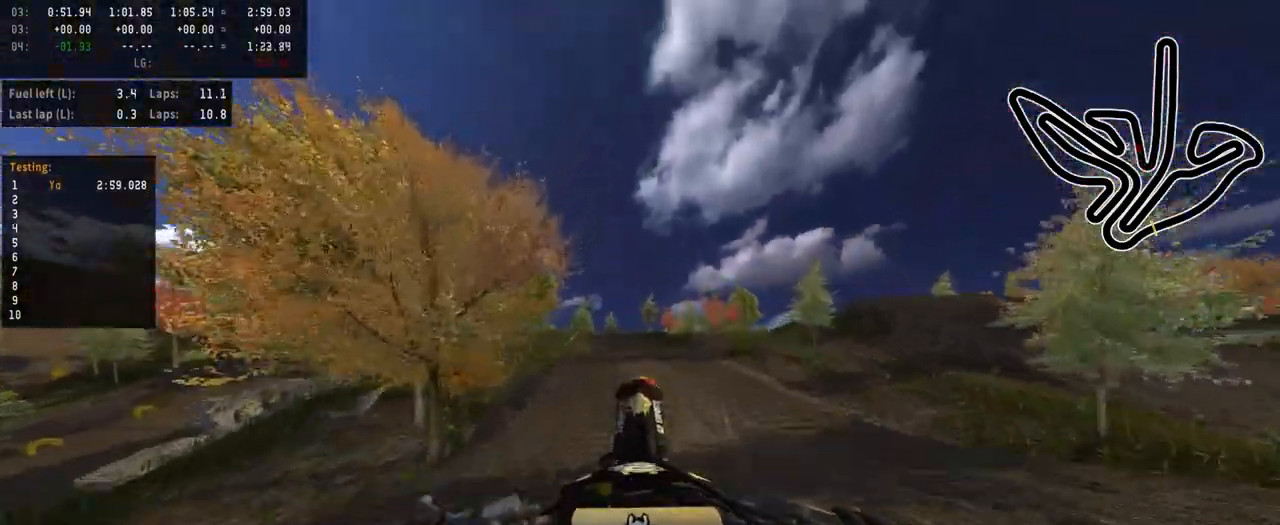
{"buttons": [], "left_stick": "center", "right_stick": "up", "events": [[167, "left_stick", "left"], [367, "left_stick", "center"]]}
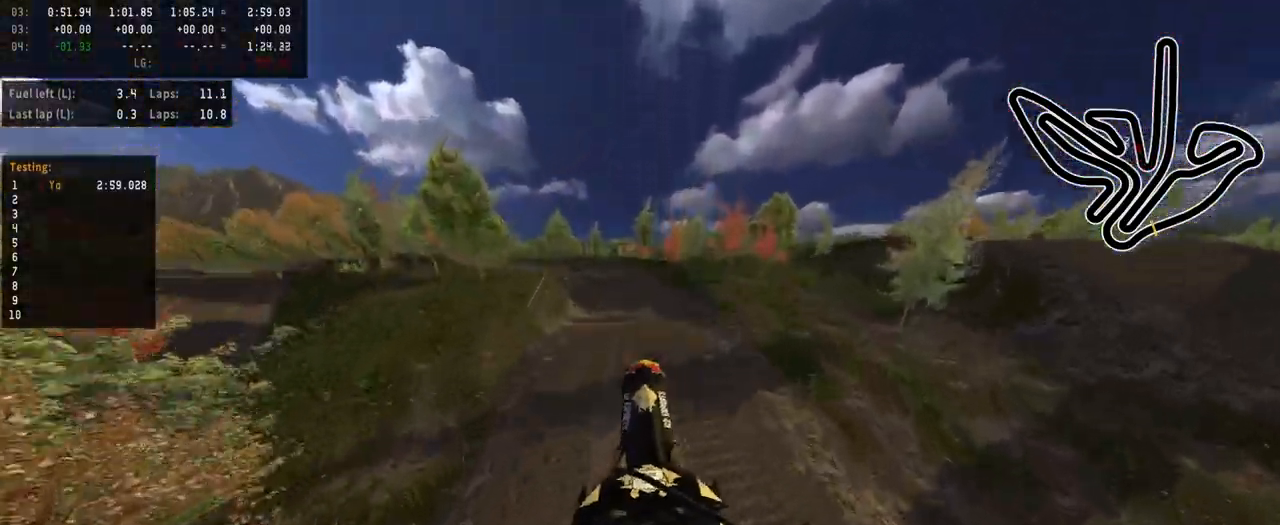
{"buttons": [], "left_stick": "up-left", "right_stick": "down-left", "events": [[233, "right_stick", "down-left"], [317, "left_stick", "up-left"]]}
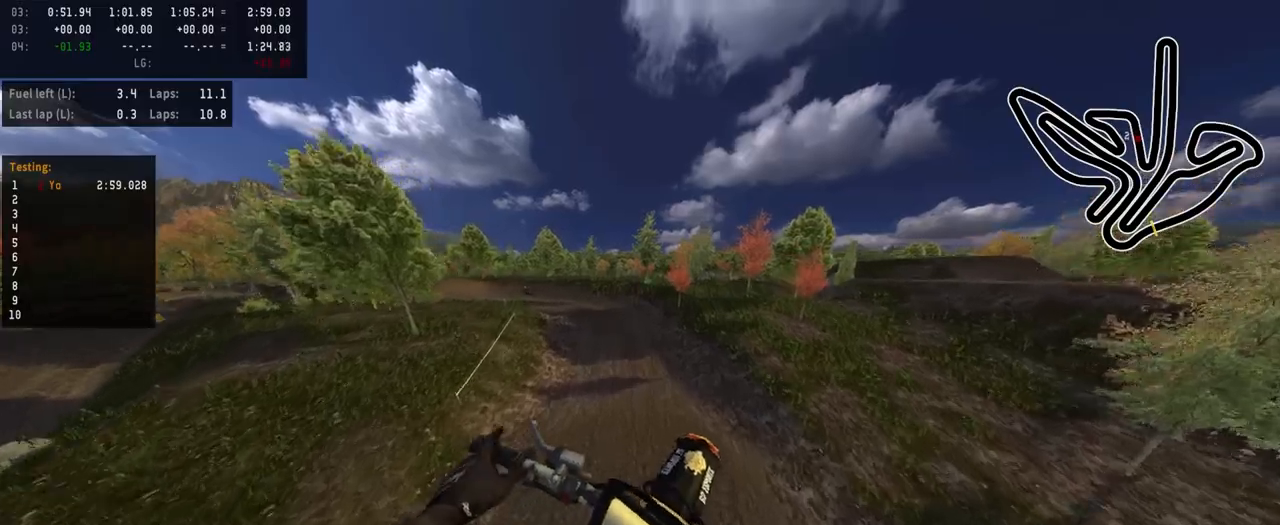
{"buttons": [], "left_stick": "center", "right_stick": "center", "events": [[83, "left_stick", "center"], [167, "right_stick", "center"]]}